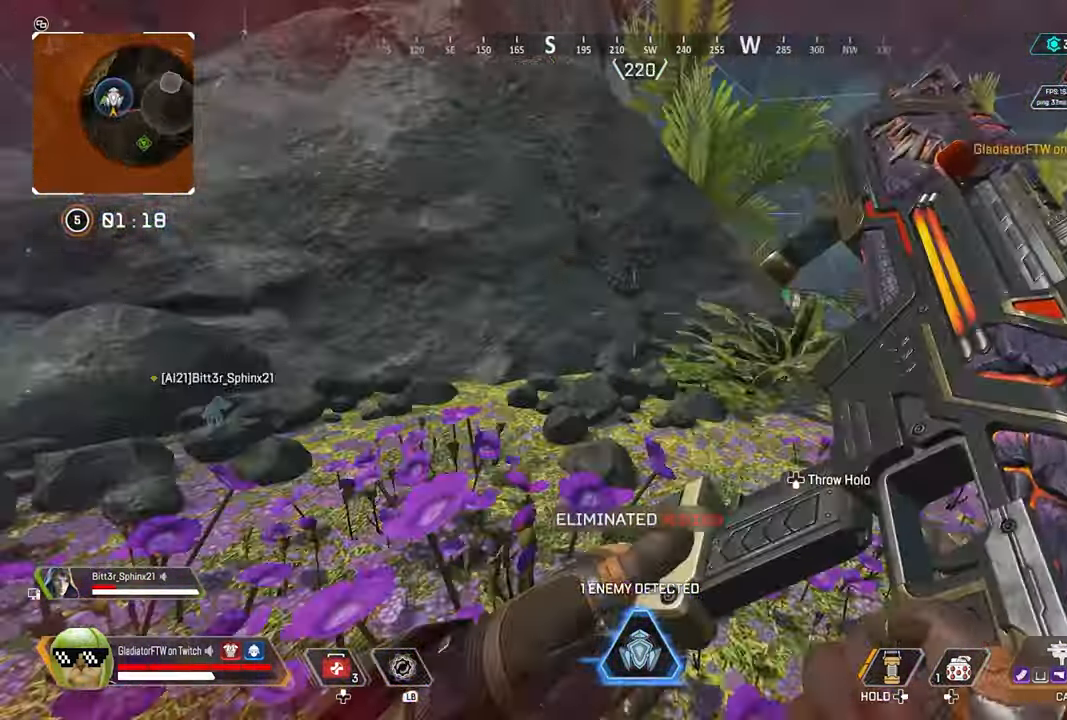
Gameplay with a controller (Xbox layout); each line is a JSON object with the inputs held at the frame after it. "events" lists button and stick changes between this image and that frame as [ms after this image, input, new state], when the widget could be followed in between.
{"buttons": [], "left_stick": "up-right", "right_stick": "center", "events": [[83, "L3", "down"], [83, "right_stick", "center"], [216, "L3", "up"], [283, "right_stick", "right"], [333, "L3", "down"], [366, "right_stick", "center"], [466, "L3", "up"]]}
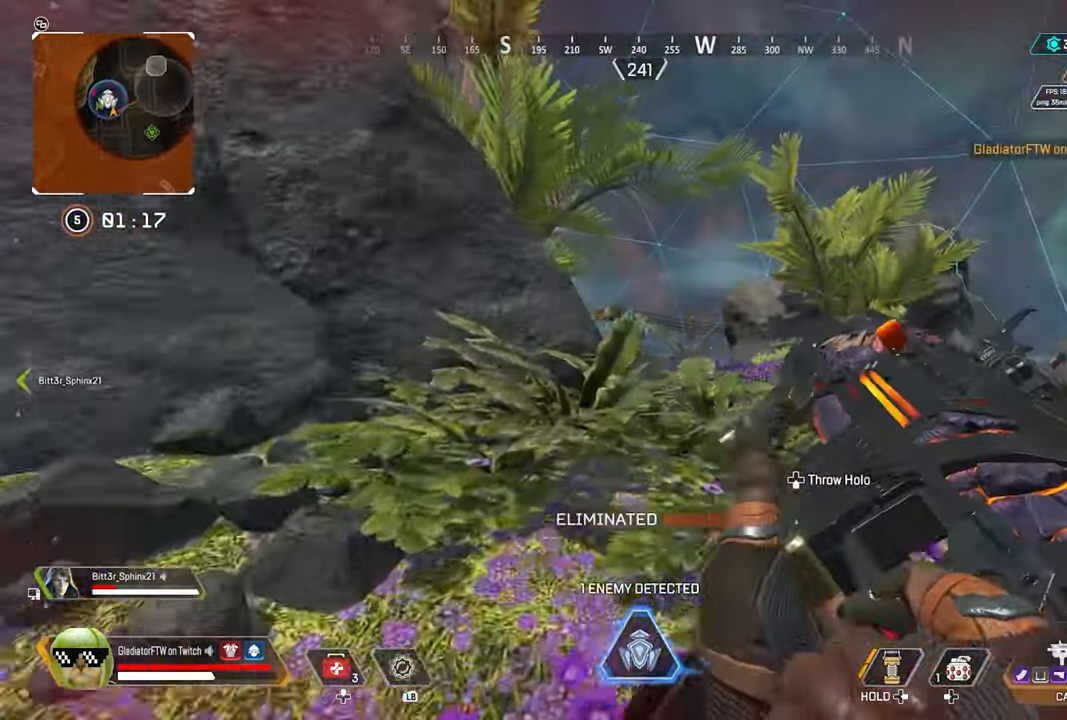
{"buttons": [], "left_stick": "up-right", "right_stick": "left", "events": [[133, "Y", "down"], [233, "Y", "up"], [466, "right_stick", "left"]]}
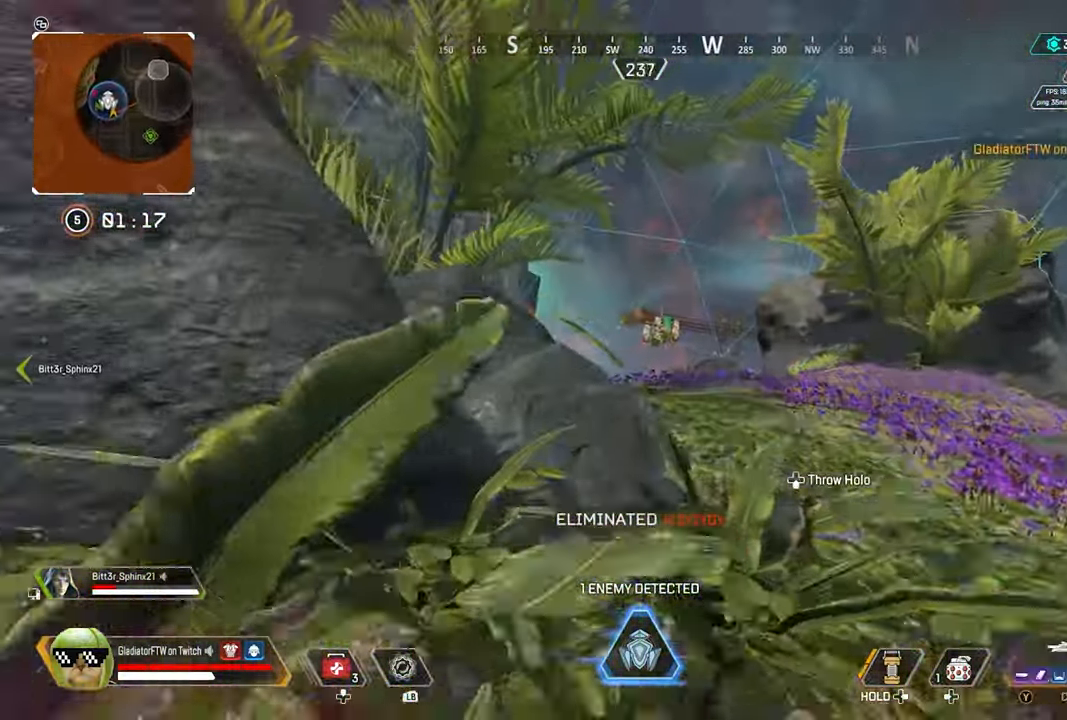
{"buttons": [], "left_stick": "up-right", "right_stick": "left", "events": [[83, "L3", "down"], [116, "right_stick", "center"], [216, "L3", "up"], [466, "right_stick", "left"]]}
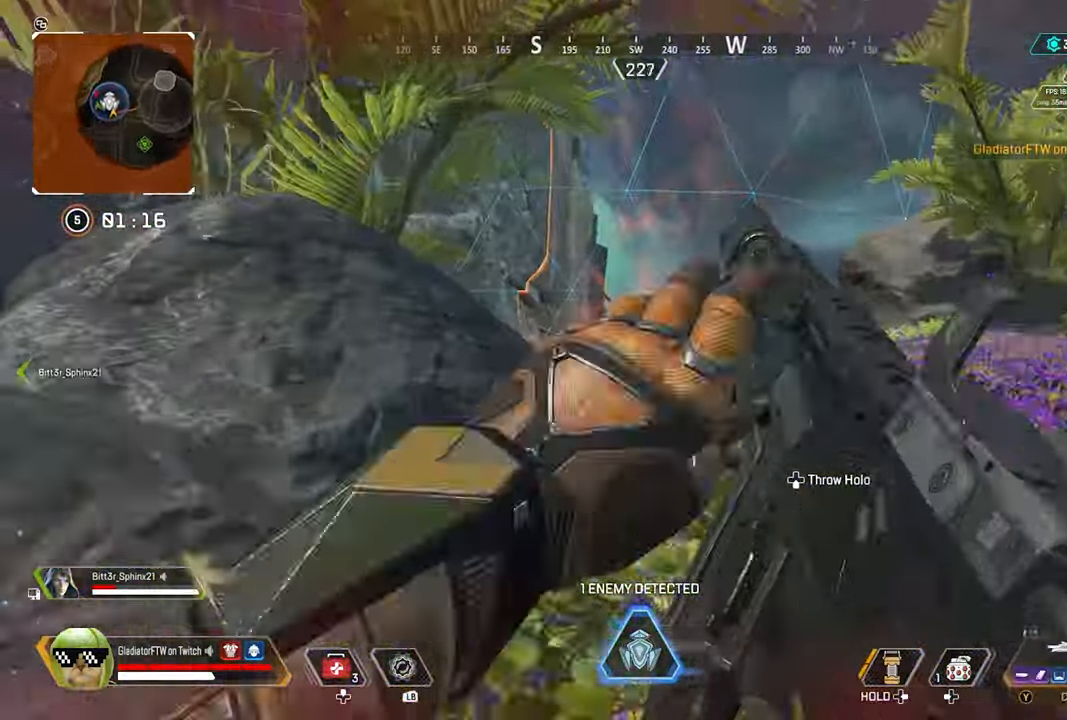
{"buttons": ["R3"], "left_stick": "up-right", "right_stick": "left", "events": [[116, "L3", "down"], [216, "right_stick", "center"], [266, "L3", "up"], [400, "R3", "down"], [400, "right_stick", "left"]]}
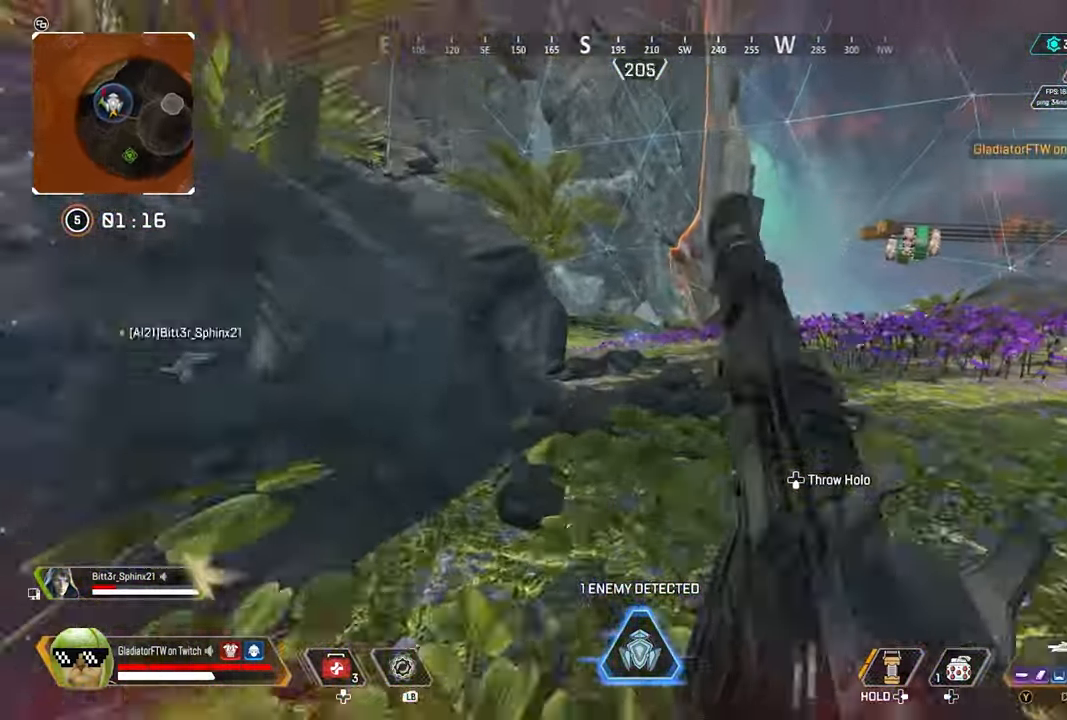
{"buttons": ["L2"], "left_stick": "up-right", "right_stick": "left", "events": [[16, "R3", "up"], [150, "L3", "down"], [266, "L3", "up"], [383, "L2", "down"]]}
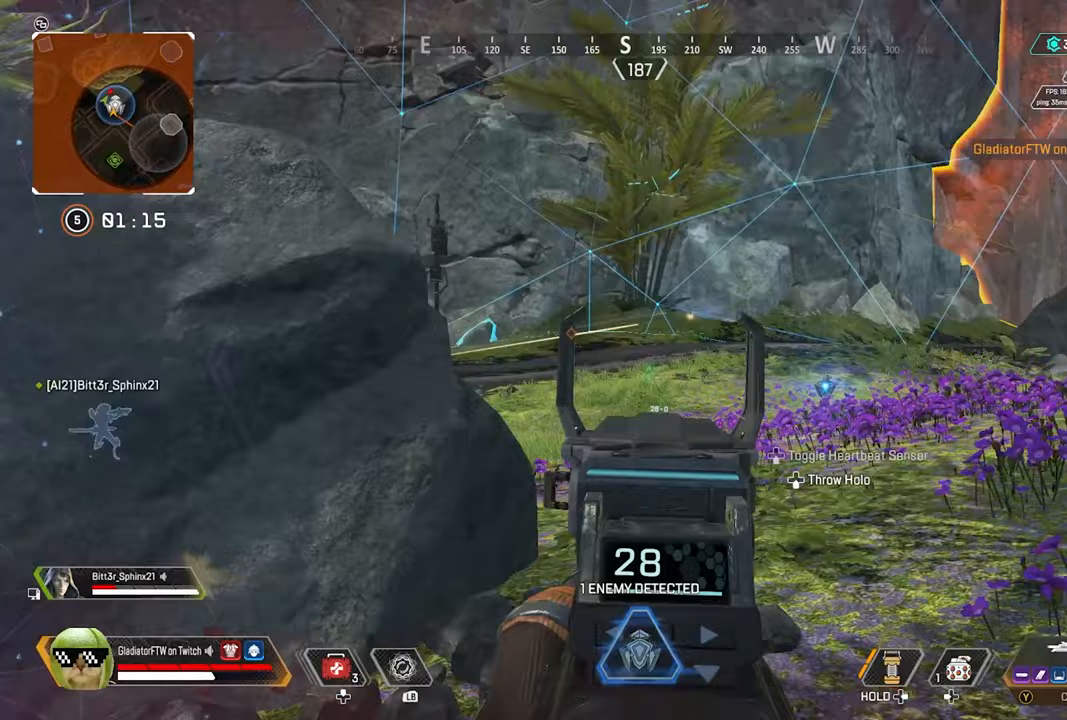
{"buttons": ["L2", "R2"], "left_stick": "up-right", "right_stick": "center", "events": [[183, "right_stick", "up-left"], [300, "right_stick", "left"], [433, "R2", "down"], [467, "right_stick", "center"]]}
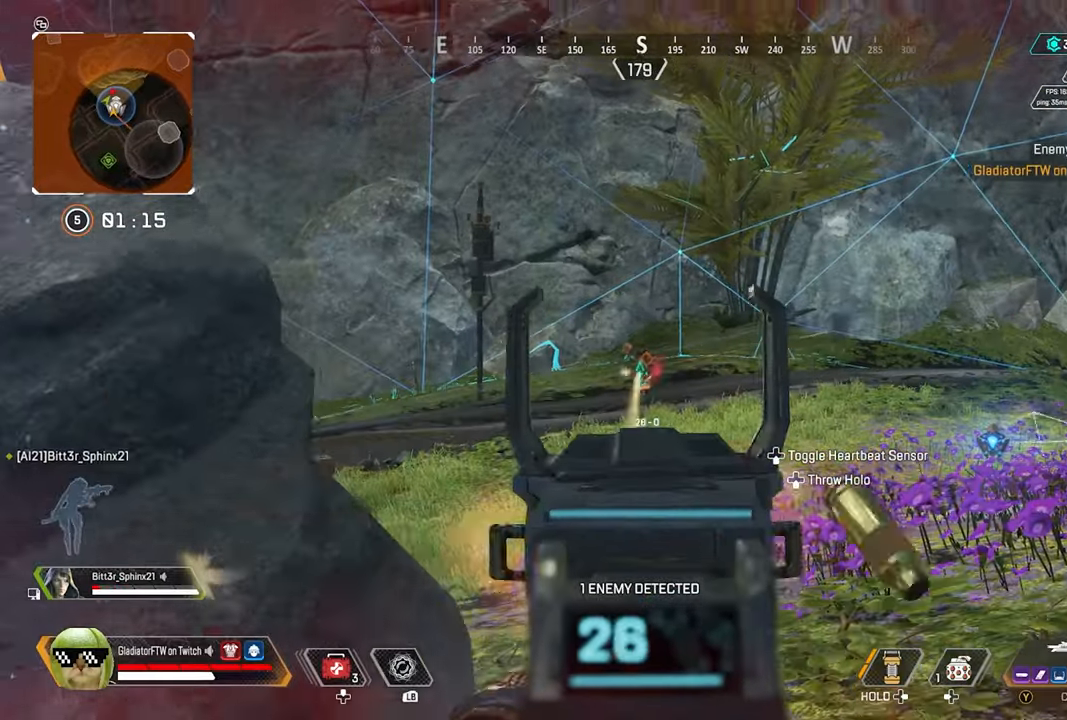
{"buttons": ["L2", "R2"], "left_stick": "up-right", "right_stick": "down", "events": [[117, "right_stick", "down"]]}
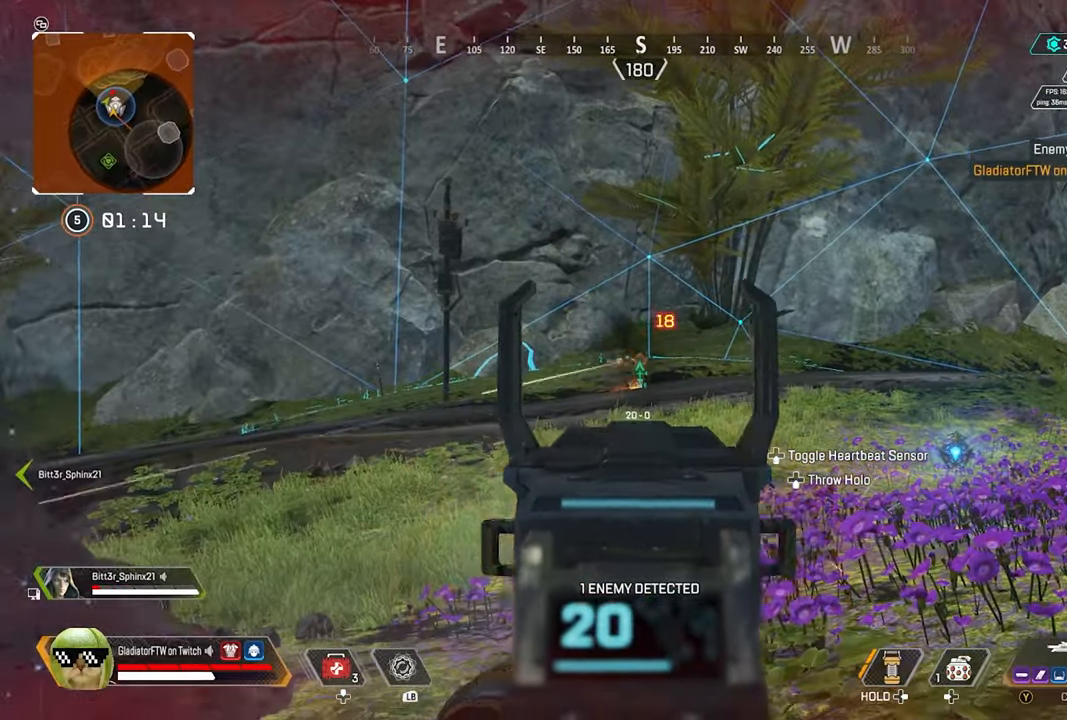
{"buttons": ["L2", "R2"], "left_stick": "up-right", "right_stick": "center", "events": [[83, "right_stick", "down-right"], [200, "right_stick", "down-left"], [350, "right_stick", "center"]]}
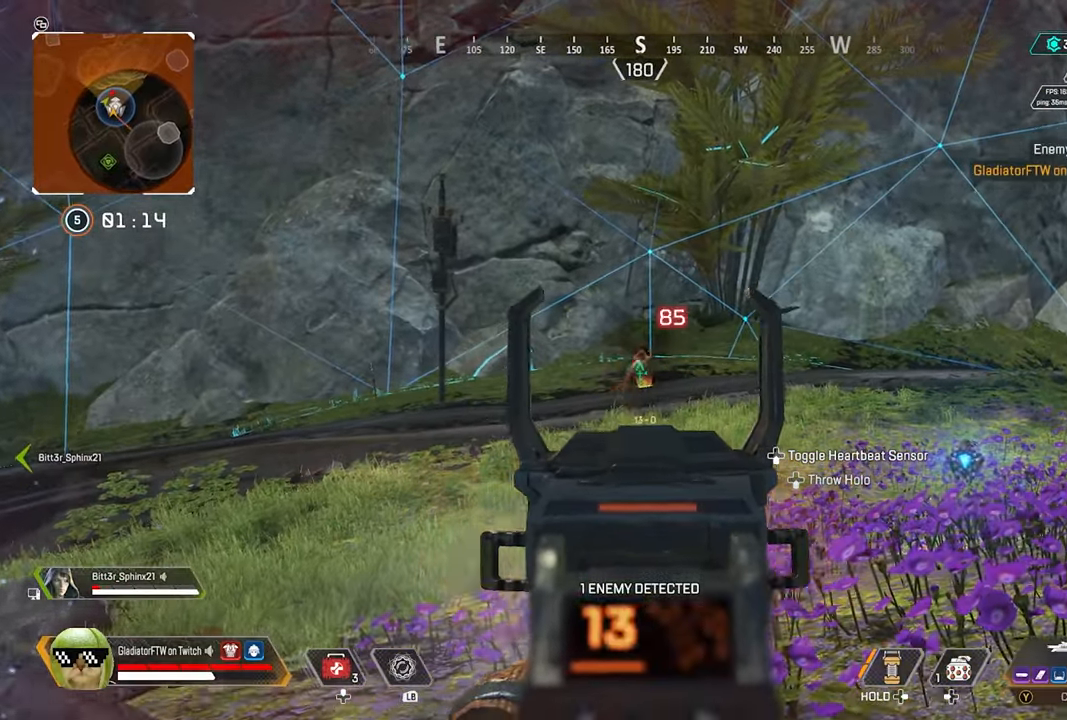
{"buttons": ["L3"], "left_stick": "up", "right_stick": "center", "events": [[67, "left_stick", "up"], [433, "L2", "up"], [450, "R2", "up"], [483, "L3", "down"]]}
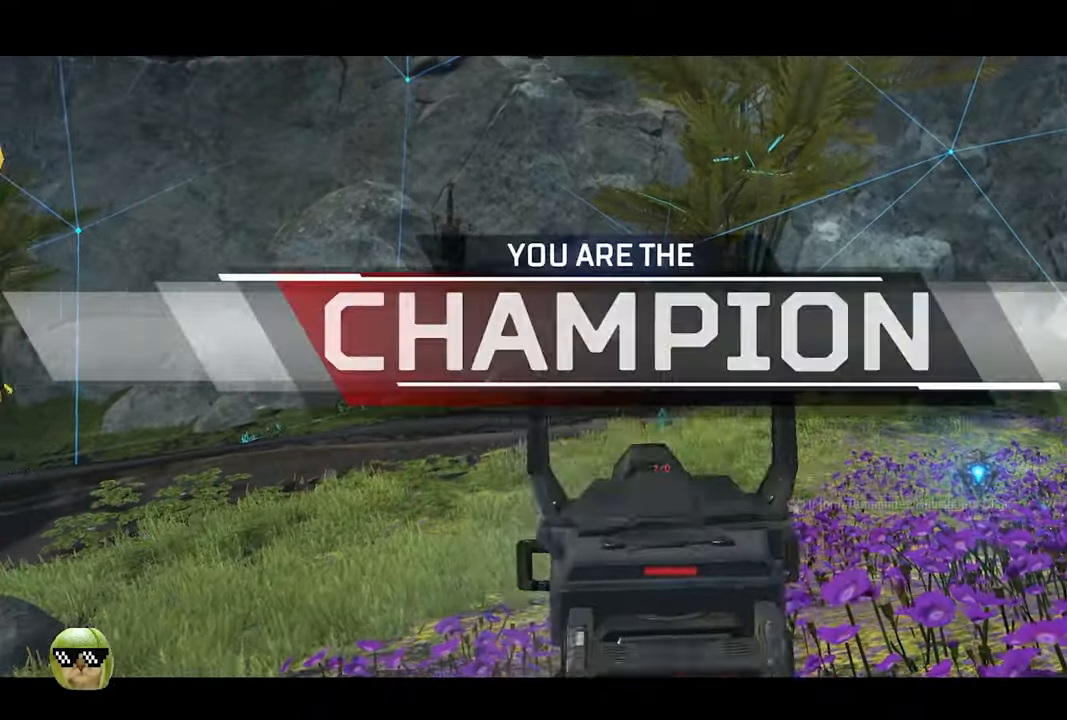
{"buttons": [], "left_stick": "up", "right_stick": "center", "events": [[133, "L3", "up"], [133, "X", "down"], [200, "X", "up"]]}
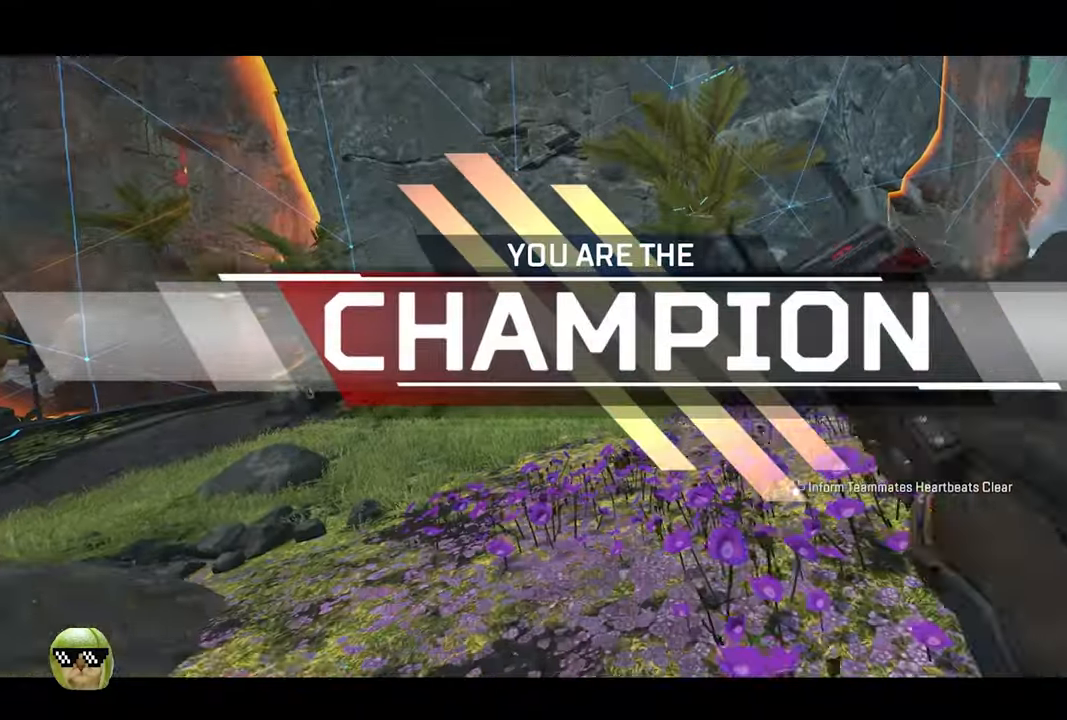
{"buttons": [], "left_stick": "center", "right_stick": "center", "events": [[83, "right_stick", "right"], [183, "right_stick", "center"], [417, "left_stick", "center"]]}
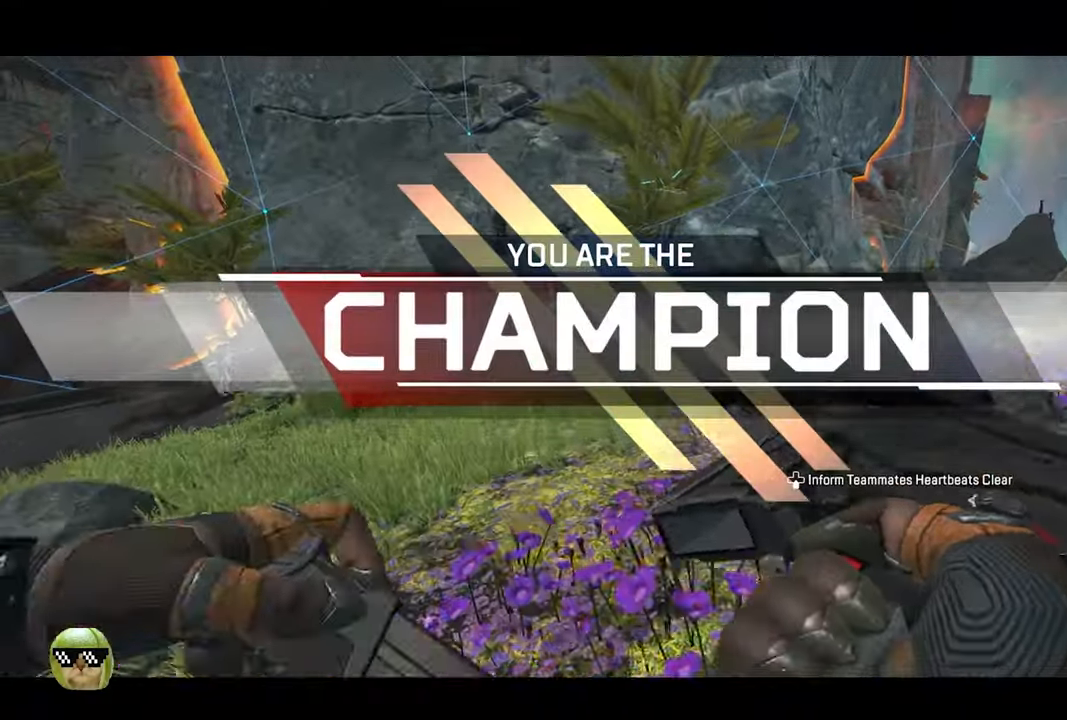
{"buttons": [], "left_stick": "up", "right_stick": "center", "events": [[33, "left_stick", "up"]]}
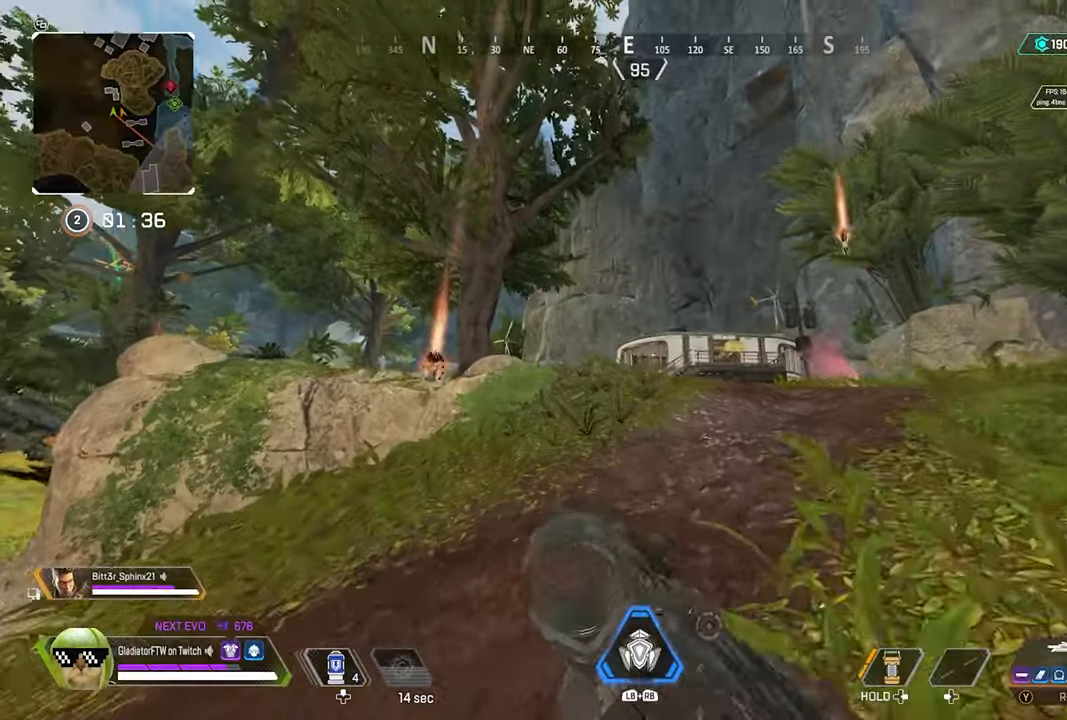
{"buttons": ["L1", "R1"], "left_stick": "up", "right_stick": "center", "events": [[500, "L1", "down"], [500, "R1", "down"]]}
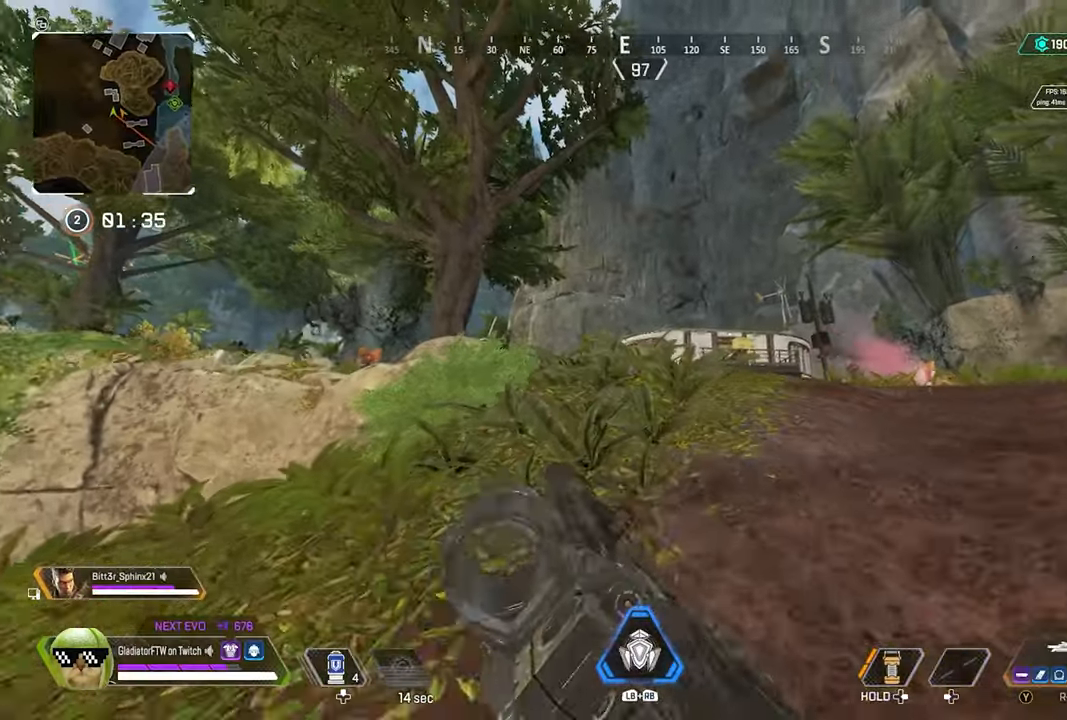
{"buttons": [], "left_stick": "up", "right_stick": "right", "events": [[17, "right_stick", "up-right"], [100, "R1", "up"], [117, "L1", "up"], [250, "right_stick", "right"]]}
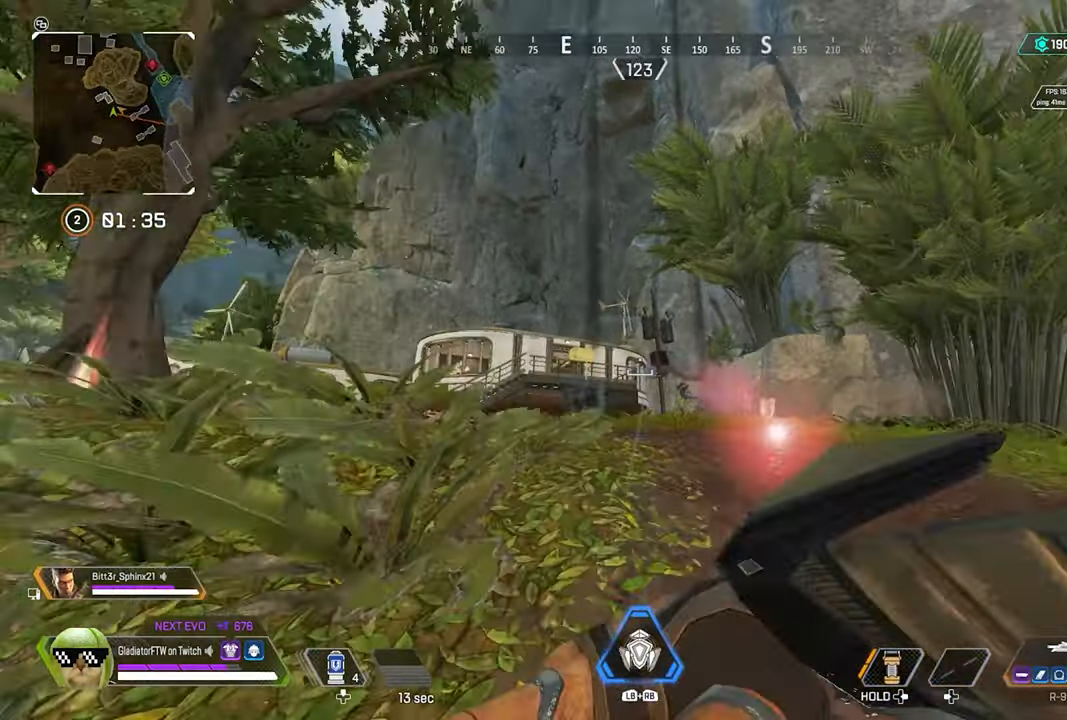
{"buttons": [], "left_stick": "left", "right_stick": "center", "events": [[133, "right_stick", "center"], [217, "right_stick", "left"], [300, "left_stick", "left"], [400, "right_stick", "down-left"], [500, "right_stick", "center"]]}
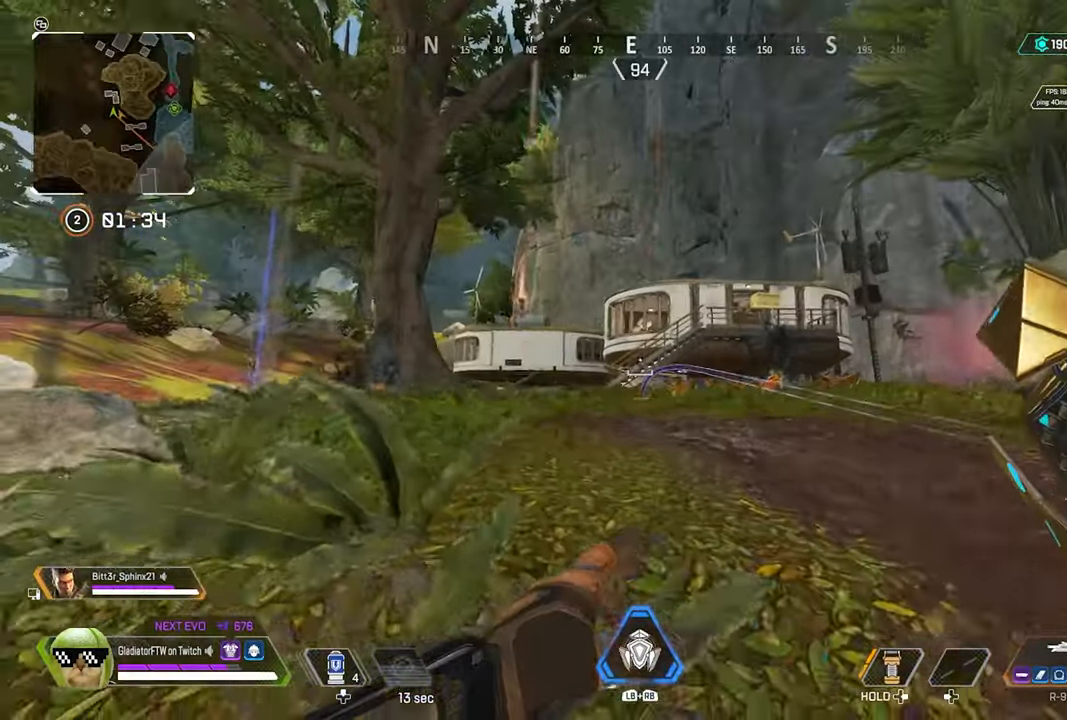
{"buttons": [], "left_stick": "left", "right_stick": "center", "events": [[250, "Y", "down"], [317, "Y", "up"]]}
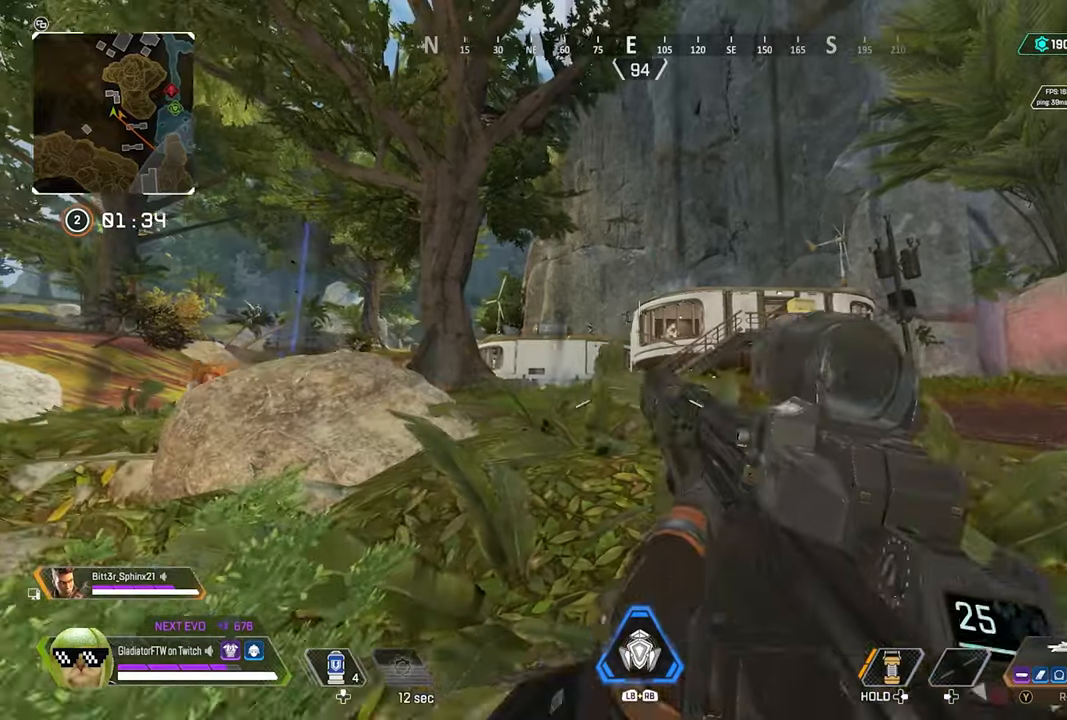
{"buttons": [], "left_stick": "up", "right_stick": "center", "events": [[267, "left_stick", "up"]]}
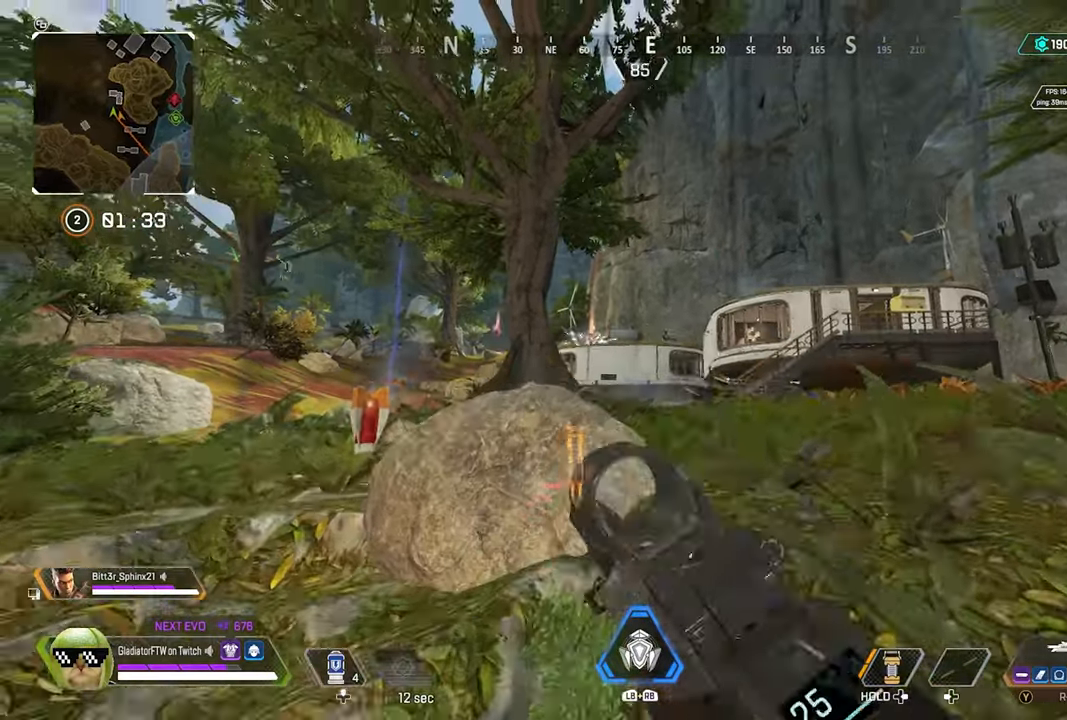
{"buttons": ["L2"], "left_stick": "right", "right_stick": "left", "events": [[34, "L2", "down"], [34, "left_stick", "center"], [34, "right_stick", "up-right"], [167, "left_stick", "right"], [217, "right_stick", "up-left"], [450, "right_stick", "left"]]}
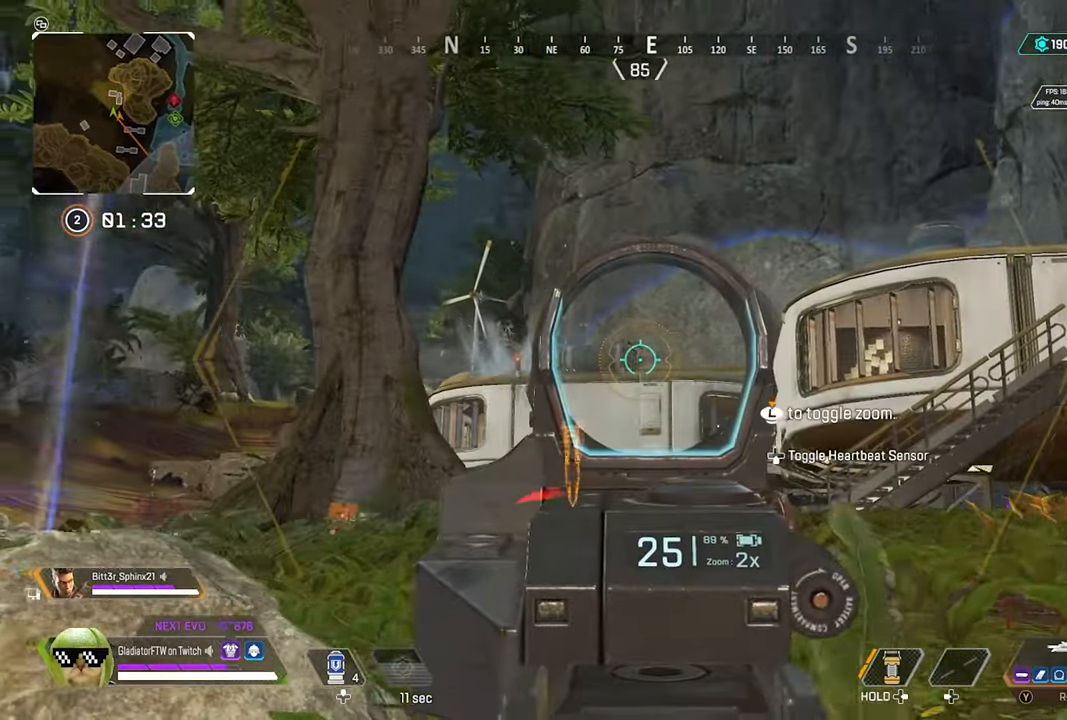
{"buttons": ["L2"], "left_stick": "right", "right_stick": "center", "events": [[67, "right_stick", "center"]]}
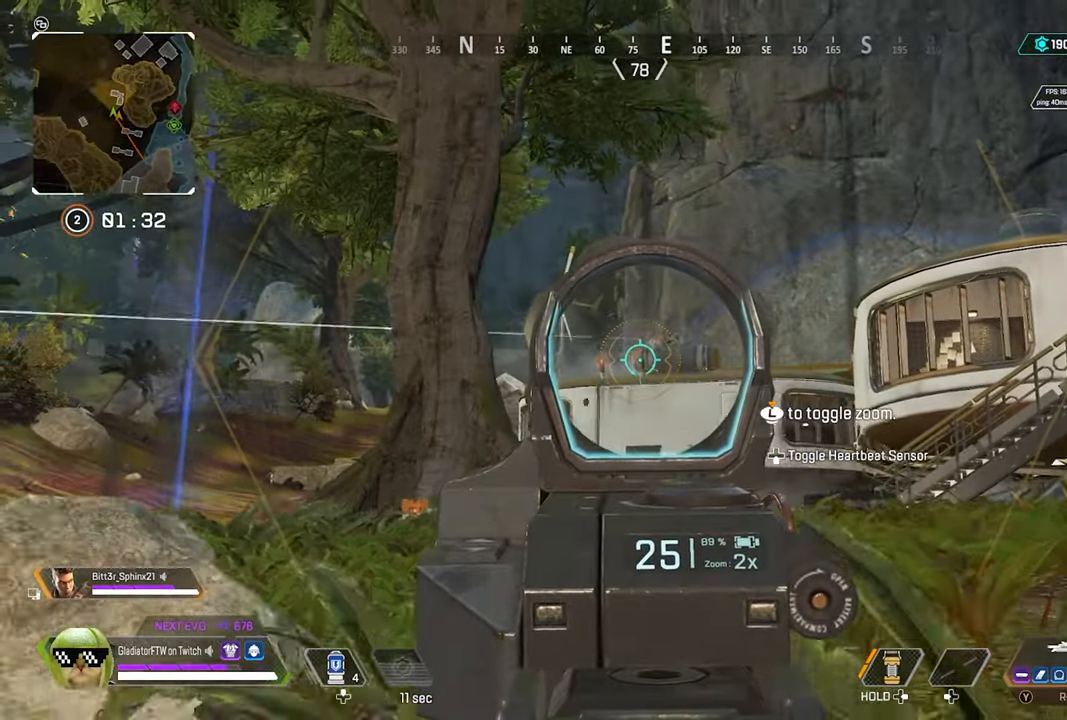
{"buttons": ["L2"], "left_stick": "up-left", "right_stick": "center", "events": [[34, "left_stick", "down-left"], [84, "R1", "down"], [184, "left_stick", "left"], [384, "R1", "up"], [384, "right_stick", "up"], [434, "left_stick", "up-left"], [500, "right_stick", "center"]]}
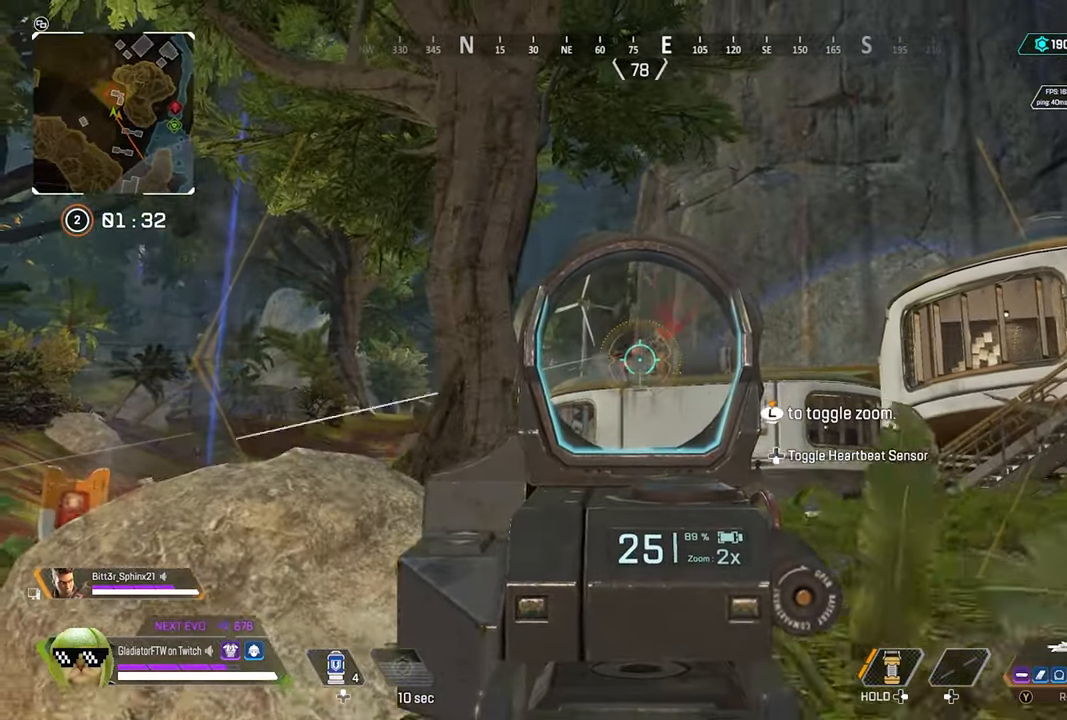
{"buttons": ["L2", "R2"], "left_stick": "up", "right_stick": "down-left", "events": [[150, "right_stick", "up-right"], [200, "R2", "down"], [200, "right_stick", "center"], [250, "right_stick", "down"], [384, "left_stick", "up"], [400, "right_stick", "down-left"]]}
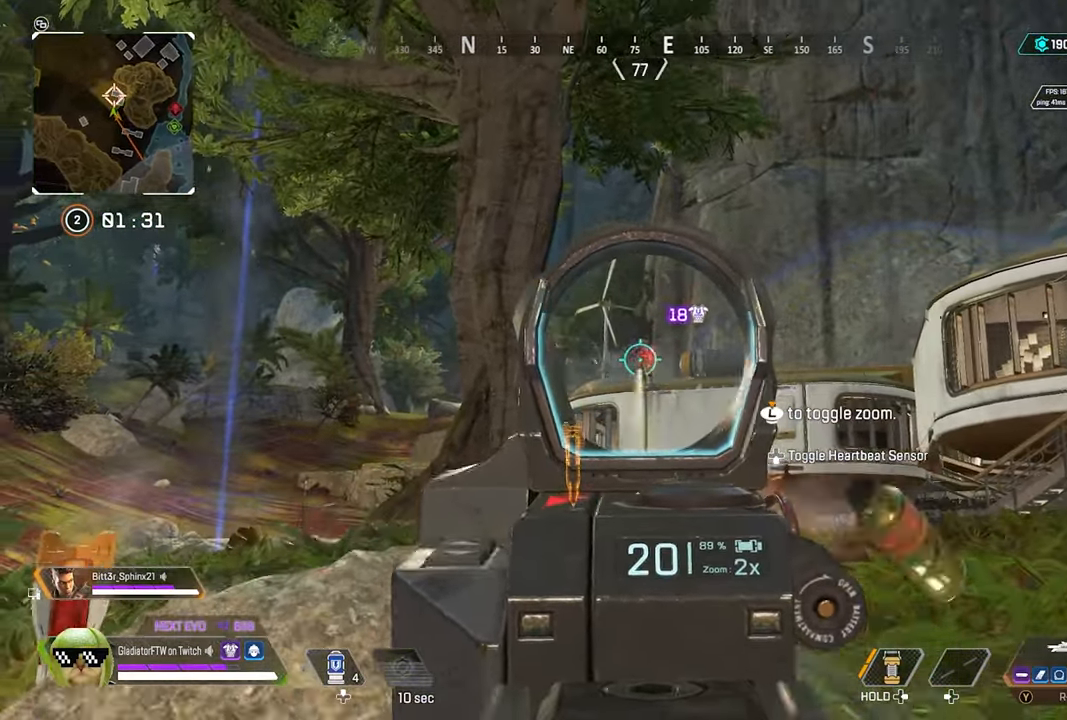
{"buttons": ["L2", "R2"], "left_stick": "right", "right_stick": "down-left", "events": [[17, "right_stick", "center"], [34, "left_stick", "up-right"], [350, "left_stick", "right"], [367, "right_stick", "down-left"]]}
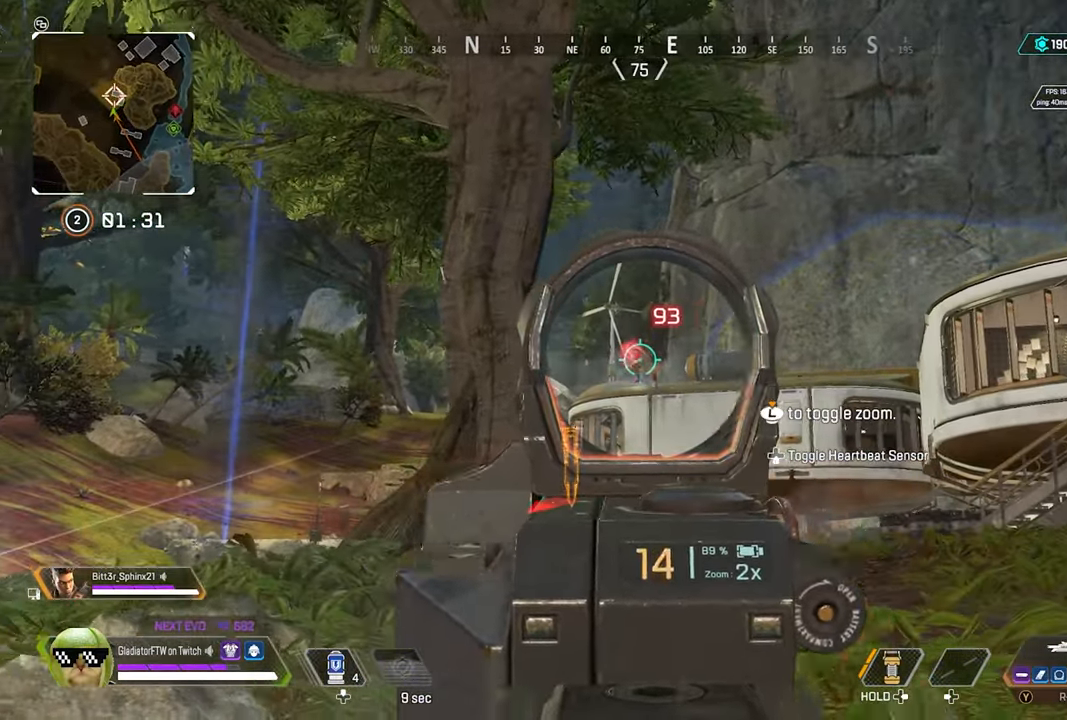
{"buttons": ["L2", "R2"], "left_stick": "down", "right_stick": "center", "events": [[117, "left_stick", "center"], [267, "left_stick", "down"], [317, "right_stick", "right"], [500, "right_stick", "center"]]}
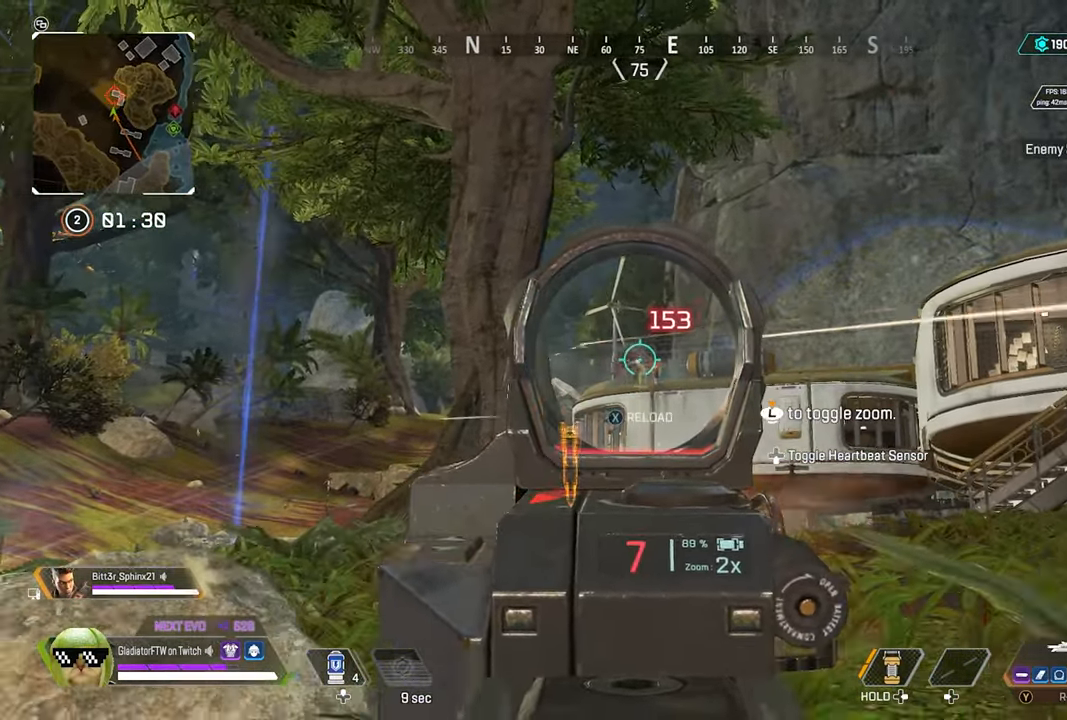
{"buttons": ["R3"], "left_stick": "down-left", "right_stick": "down-left", "events": [[17, "left_stick", "down-left"], [167, "right_stick", "down-left"], [250, "right_stick", "center"], [400, "L2", "up"], [400, "R2", "up"], [400, "right_stick", "down-left"], [467, "R3", "down"]]}
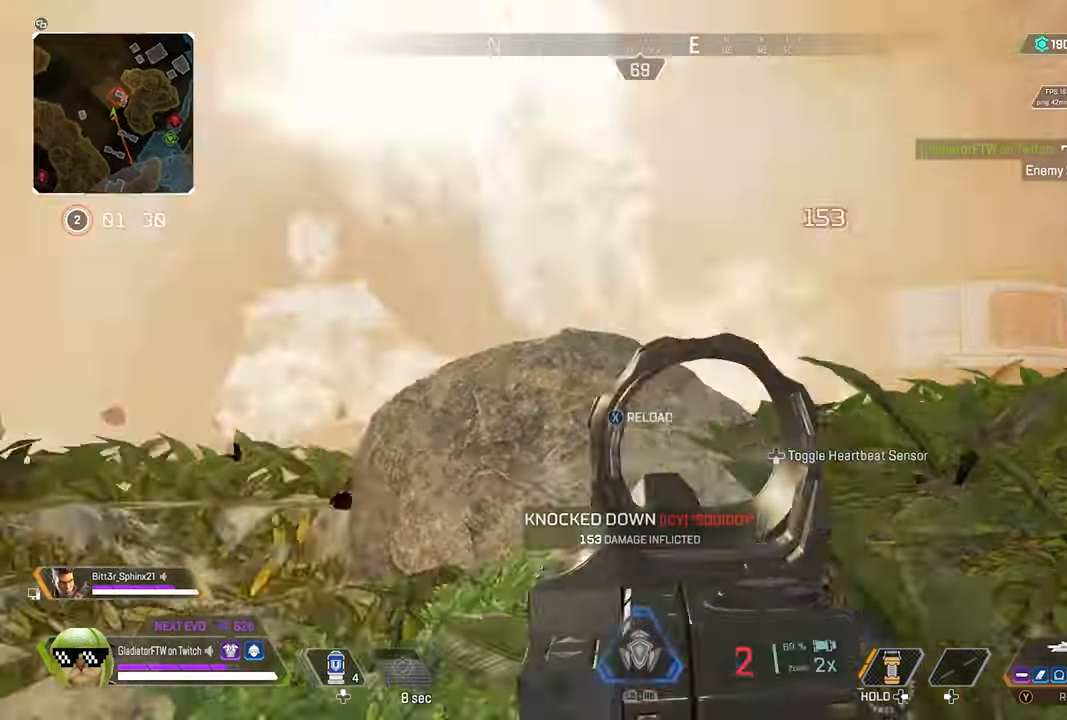
{"buttons": [], "left_stick": "up-left", "right_stick": "center", "events": [[117, "R3", "up"], [184, "left_stick", "up-left"], [250, "right_stick", "center"], [267, "L3", "down"], [367, "X", "down"], [400, "L3", "up"], [450, "X", "up"]]}
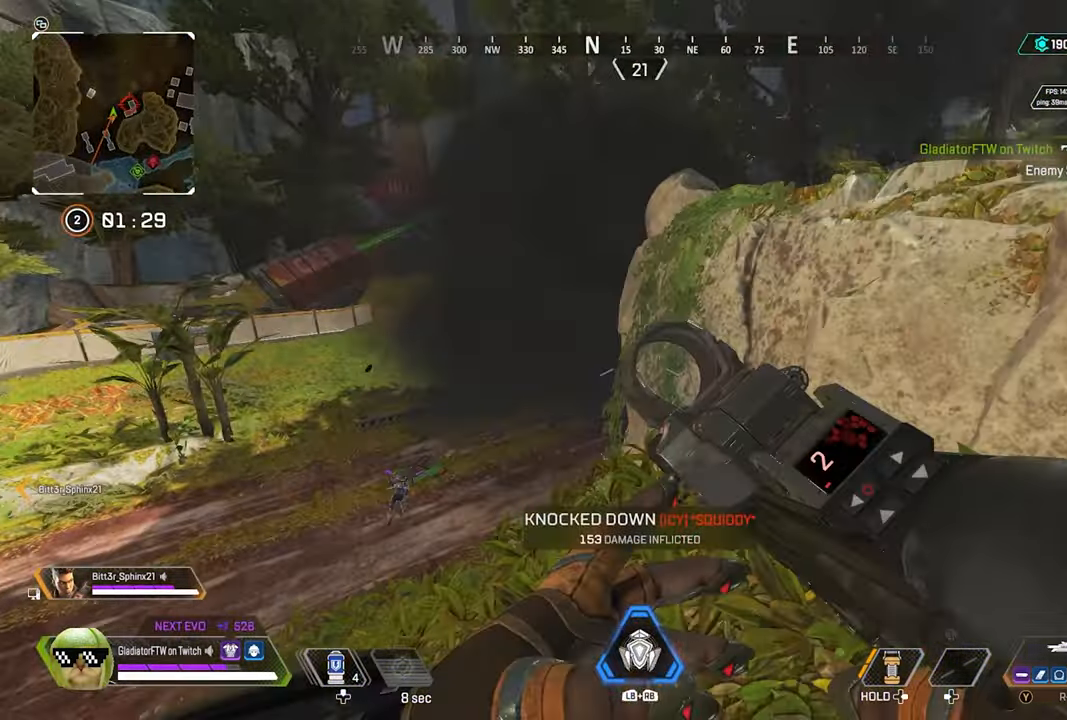
{"buttons": [], "left_stick": "up", "right_stick": "center", "events": [[300, "left_stick", "down-left"], [300, "right_stick", "left"], [483, "left_stick", "up"], [483, "right_stick", "center"]]}
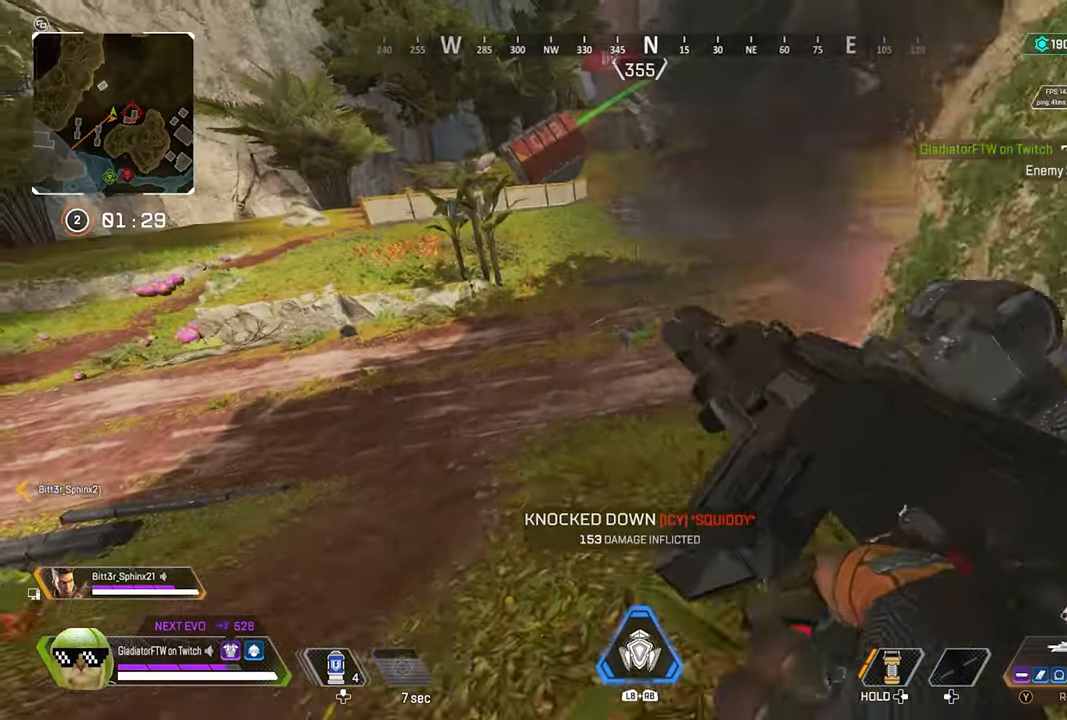
{"buttons": [], "left_stick": "right", "right_stick": "up-left", "events": [[50, "L3", "down"], [200, "L3", "up"], [300, "left_stick", "up-right"], [416, "right_stick", "up-left"], [433, "left_stick", "right"]]}
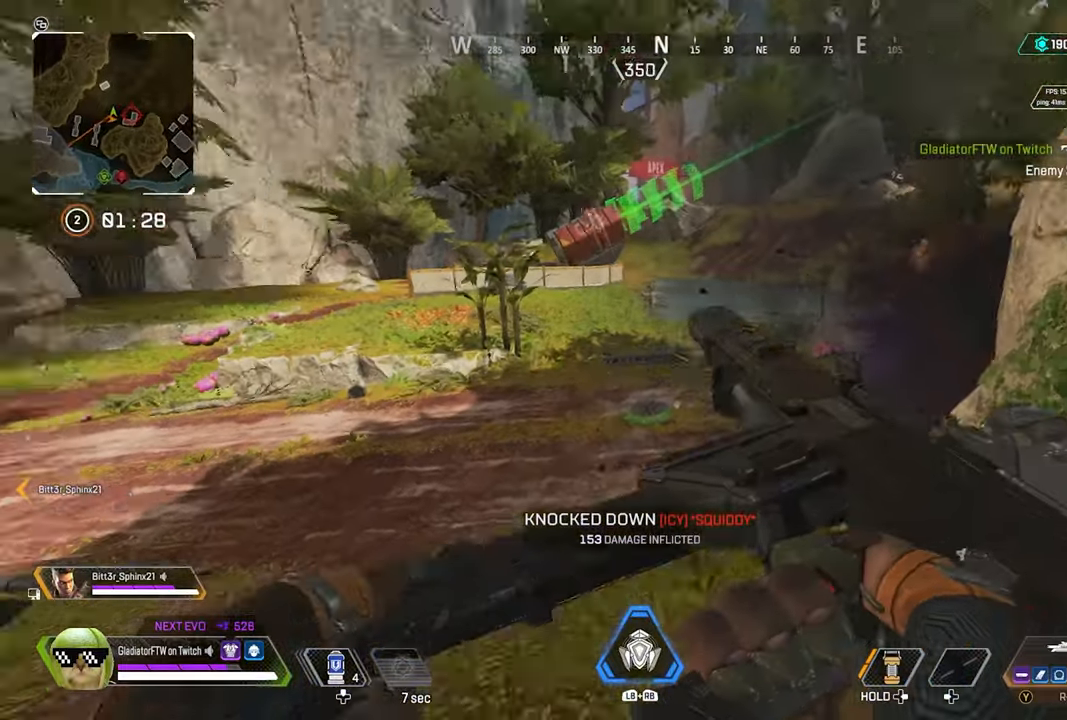
{"buttons": [], "left_stick": "up-left", "right_stick": "center", "events": [[66, "left_stick", "down-right"], [166, "right_stick", "center"], [233, "left_stick", "up-right"], [266, "right_stick", "up-left"], [300, "left_stick", "up"], [450, "left_stick", "up-left"], [450, "right_stick", "center"]]}